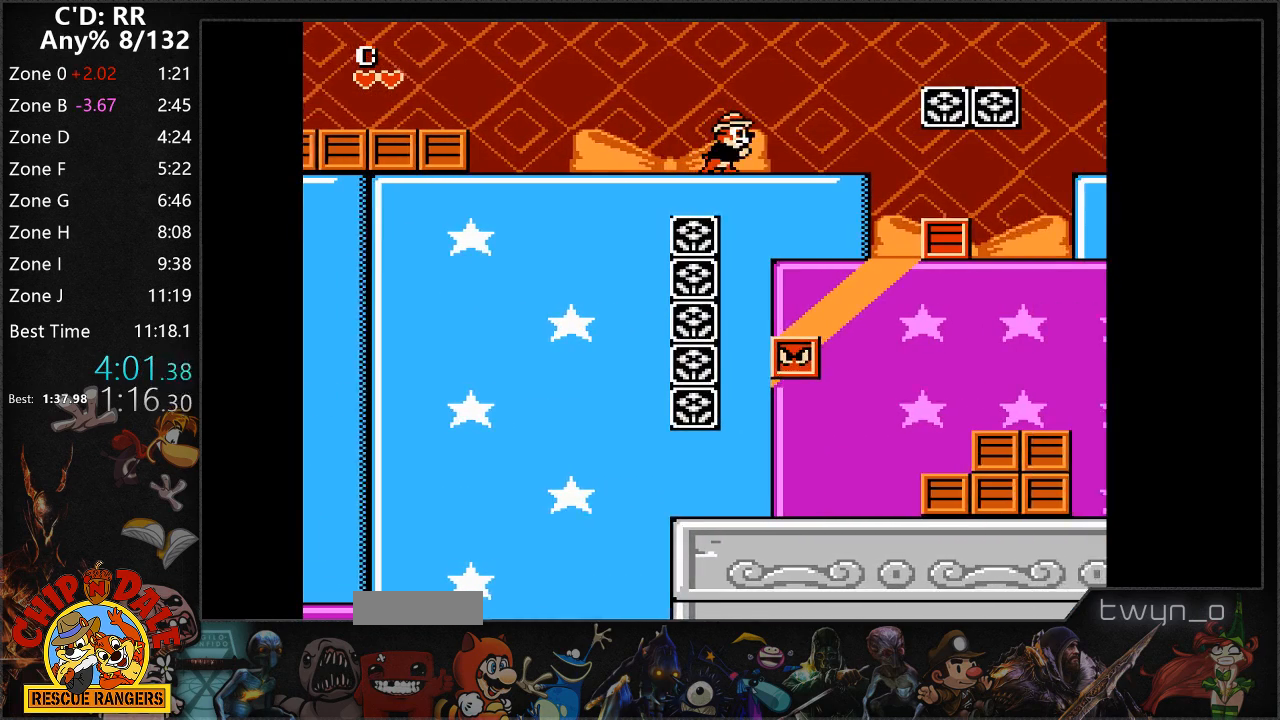
Gameplay with a controller (Nintendo layout); each line is a JSON object with the inputs held at the frame after it. "events" lists button and stick changes between this image and that frame as [ms after this image, input, new state], when the widget could be followed in between. Not read: L3 R3.
{"buttons": ["A", "DPAD_RIGHT"], "events": [[200, "A", "down"]]}
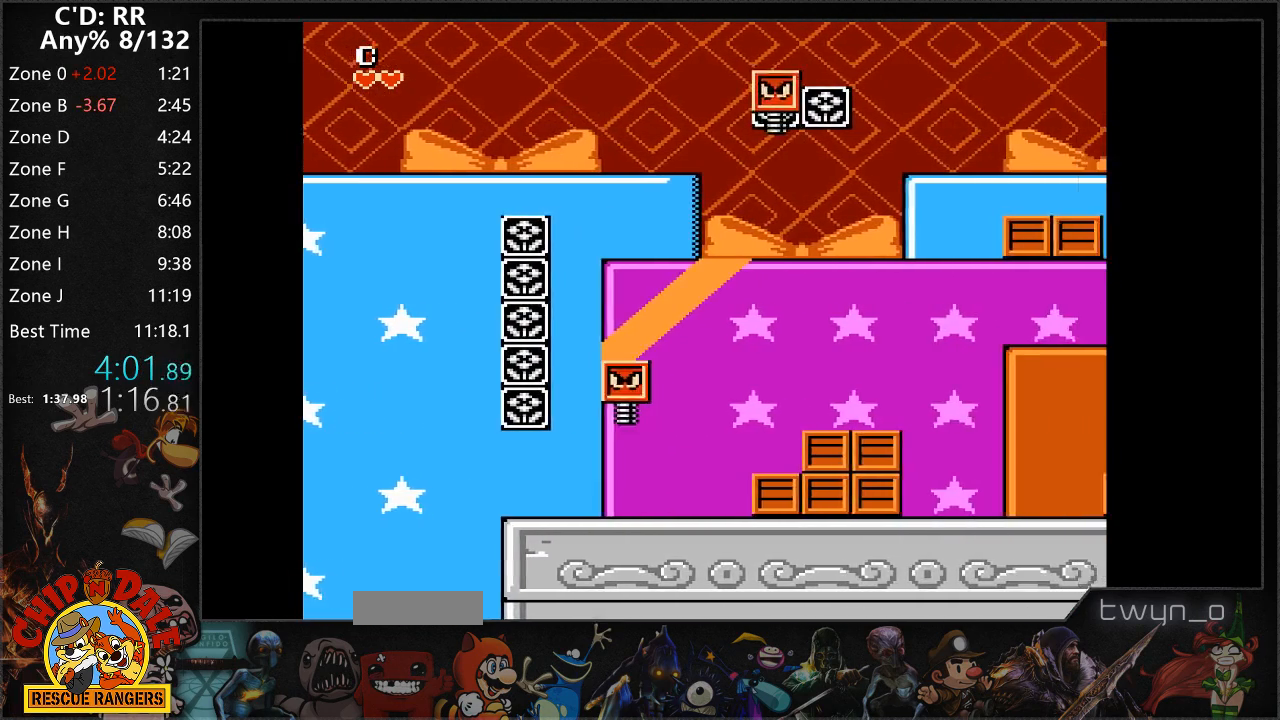
{"buttons": ["A", "DPAD_RIGHT"], "events": [[133, "A", "up"], [467, "A", "down"]]}
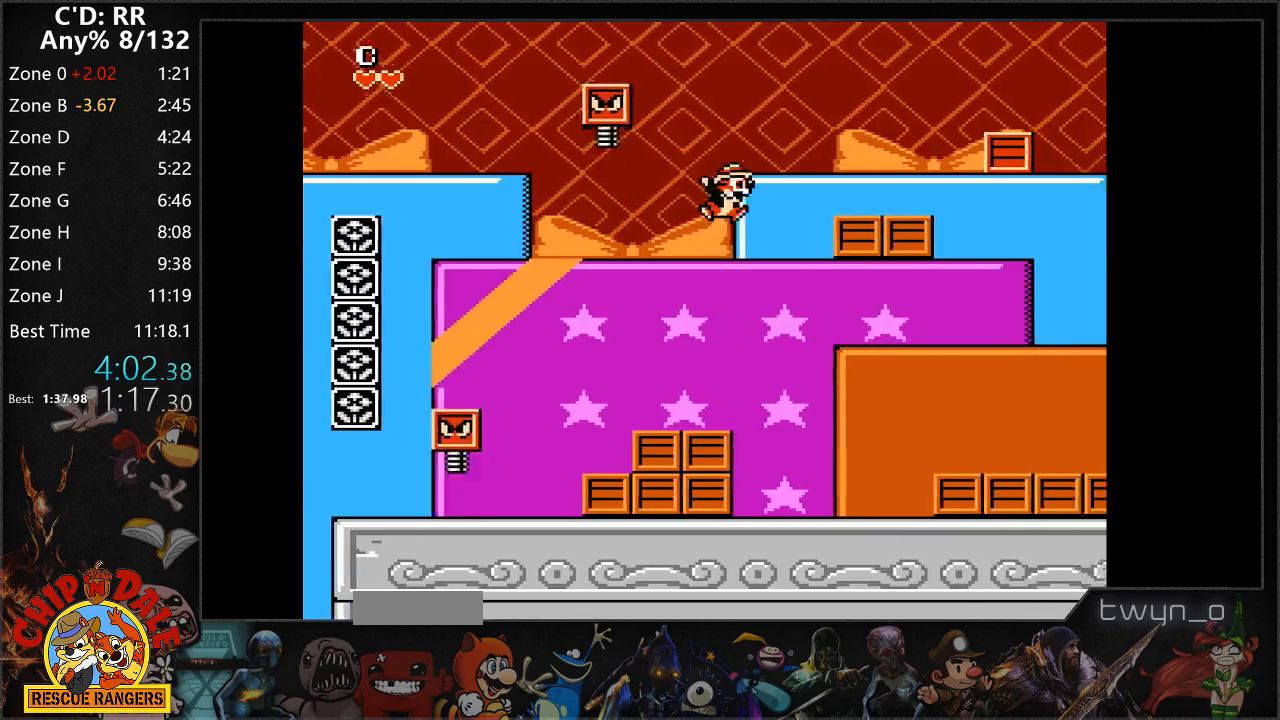
{"buttons": ["A", "DPAD_RIGHT"], "events": [[133, "A", "up"], [450, "A", "down"]]}
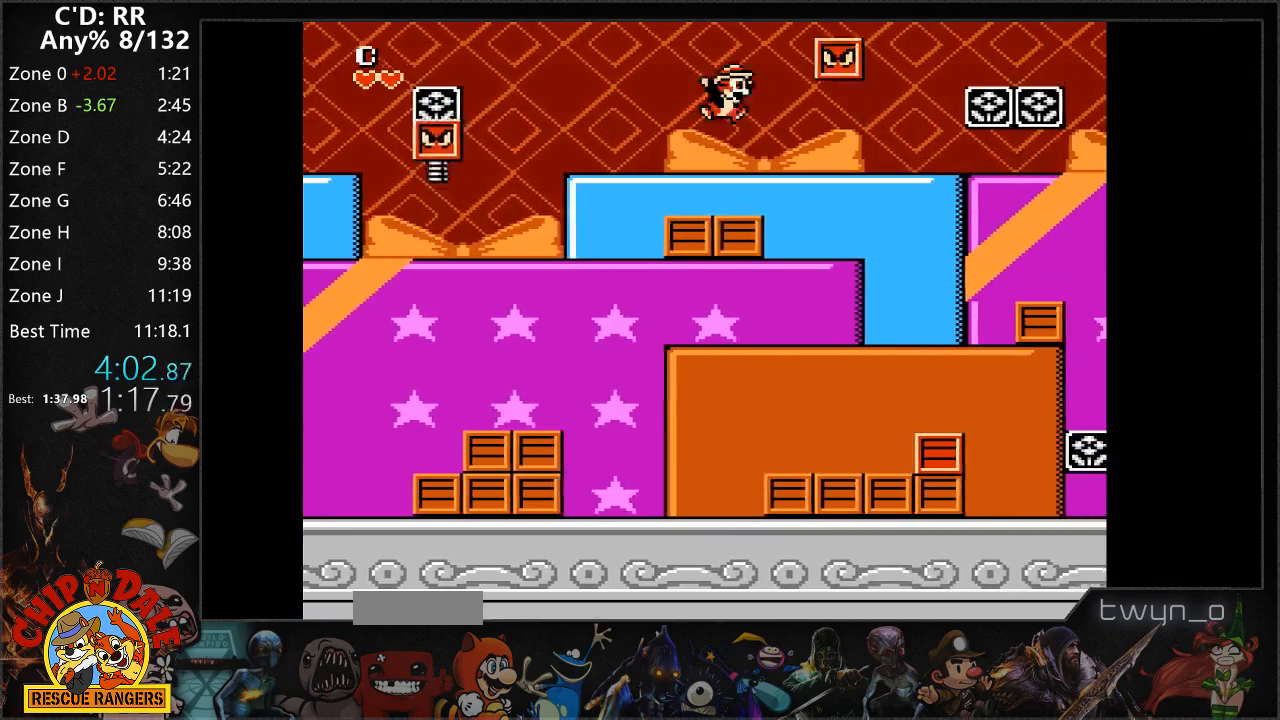
{"buttons": ["DPAD_RIGHT"], "events": [[433, "A", "up"]]}
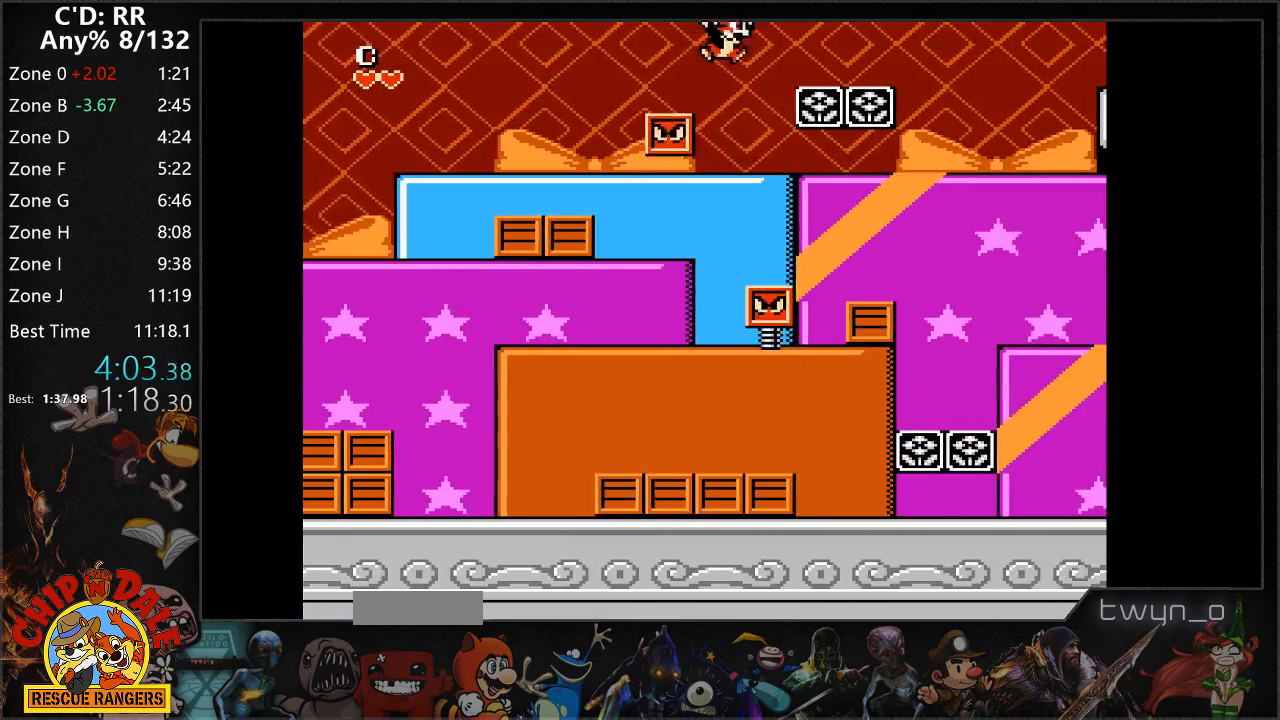
{"buttons": ["DPAD_RIGHT"], "events": []}
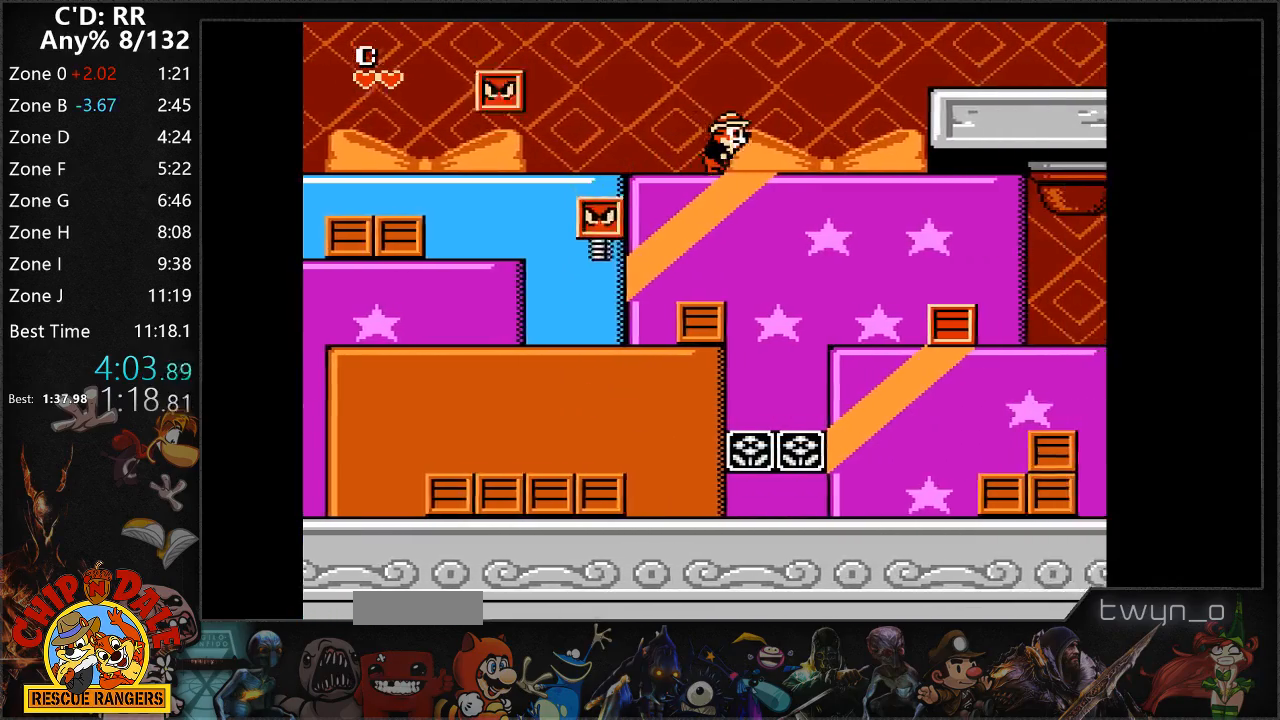
{"buttons": ["DPAD_RIGHT"], "events": [[350, "A", "down"], [500, "A", "up"]]}
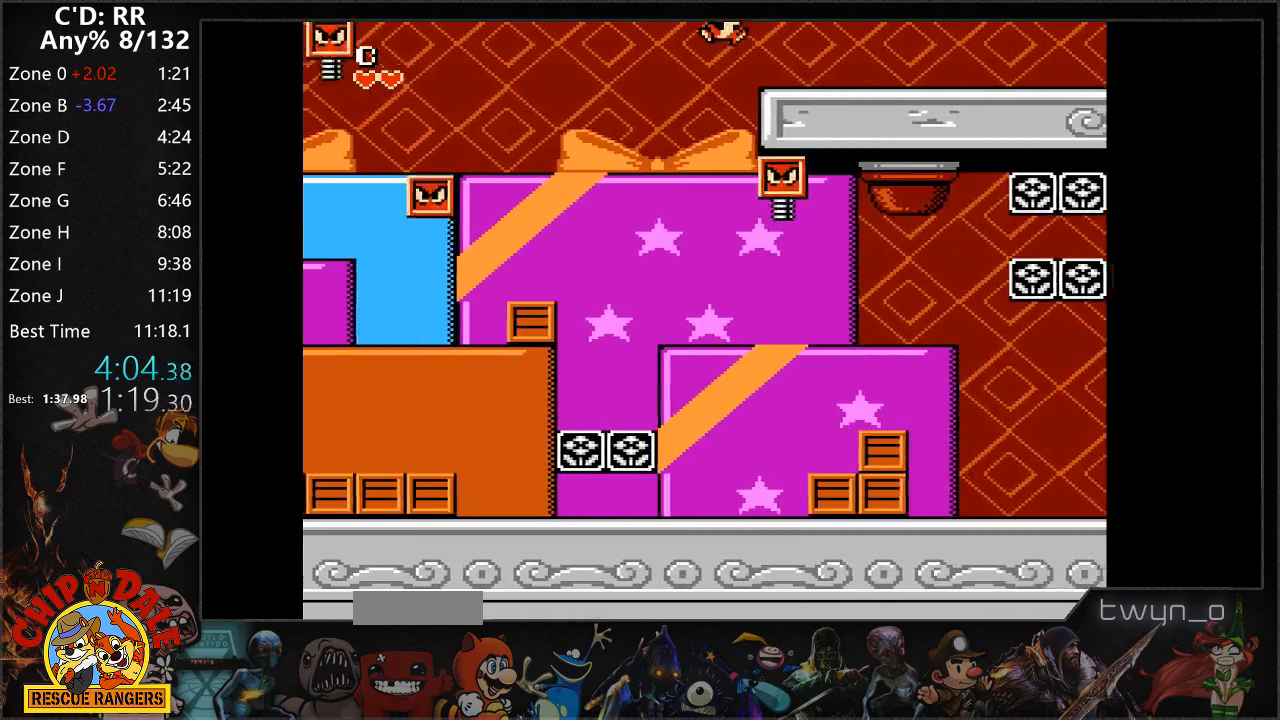
{"buttons": ["DPAD_RIGHT"], "events": []}
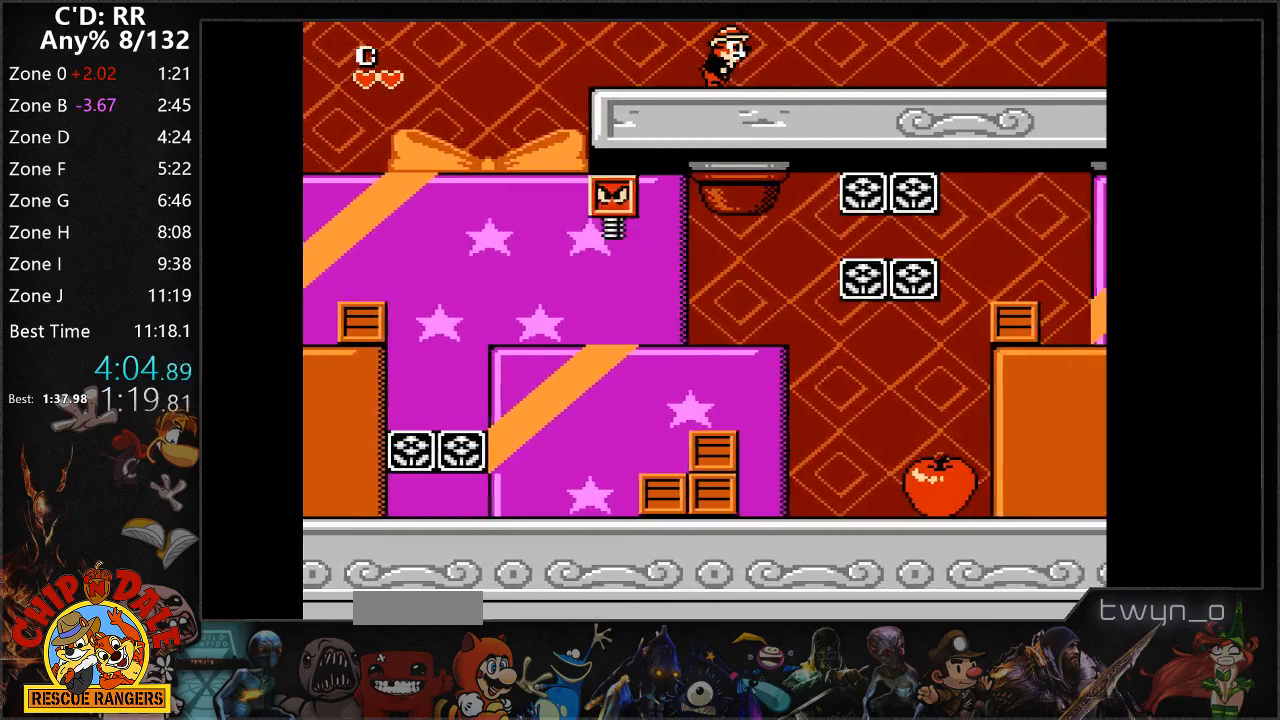
{"buttons": ["DPAD_RIGHT"], "events": []}
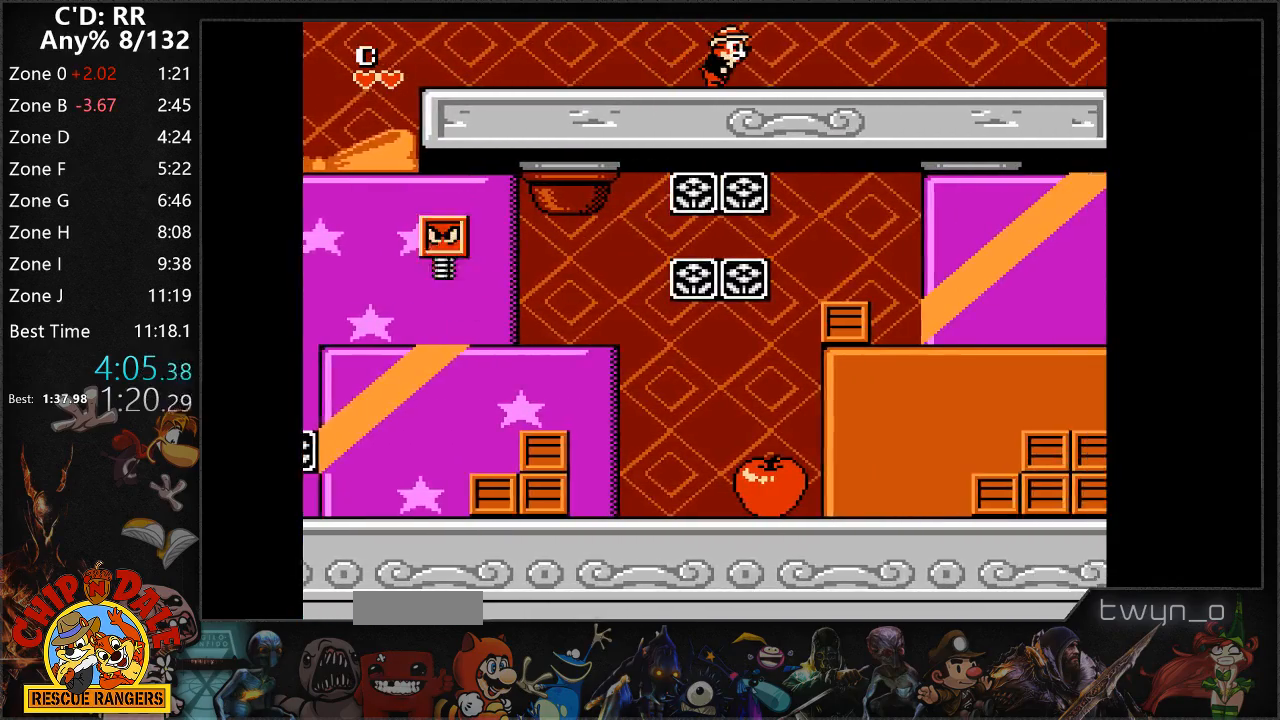
{"buttons": ["DPAD_RIGHT"], "events": []}
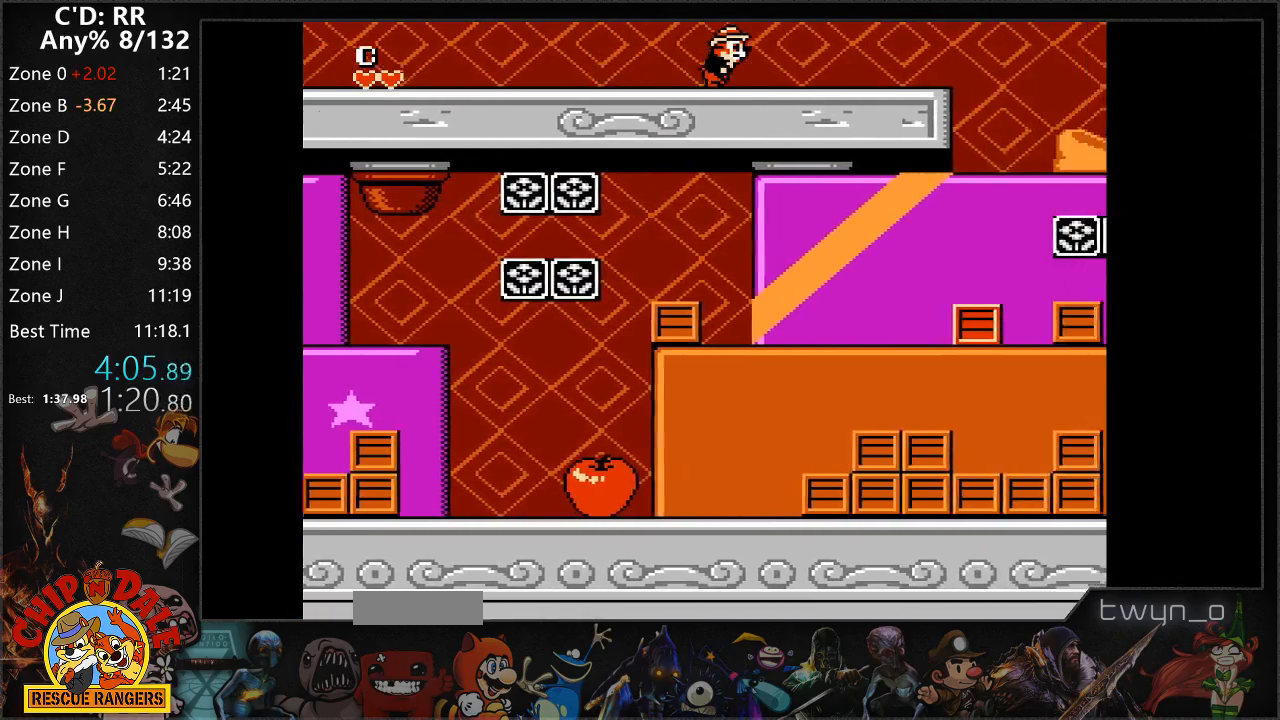
{"buttons": ["A", "DPAD_RIGHT"], "events": [[367, "A", "down"]]}
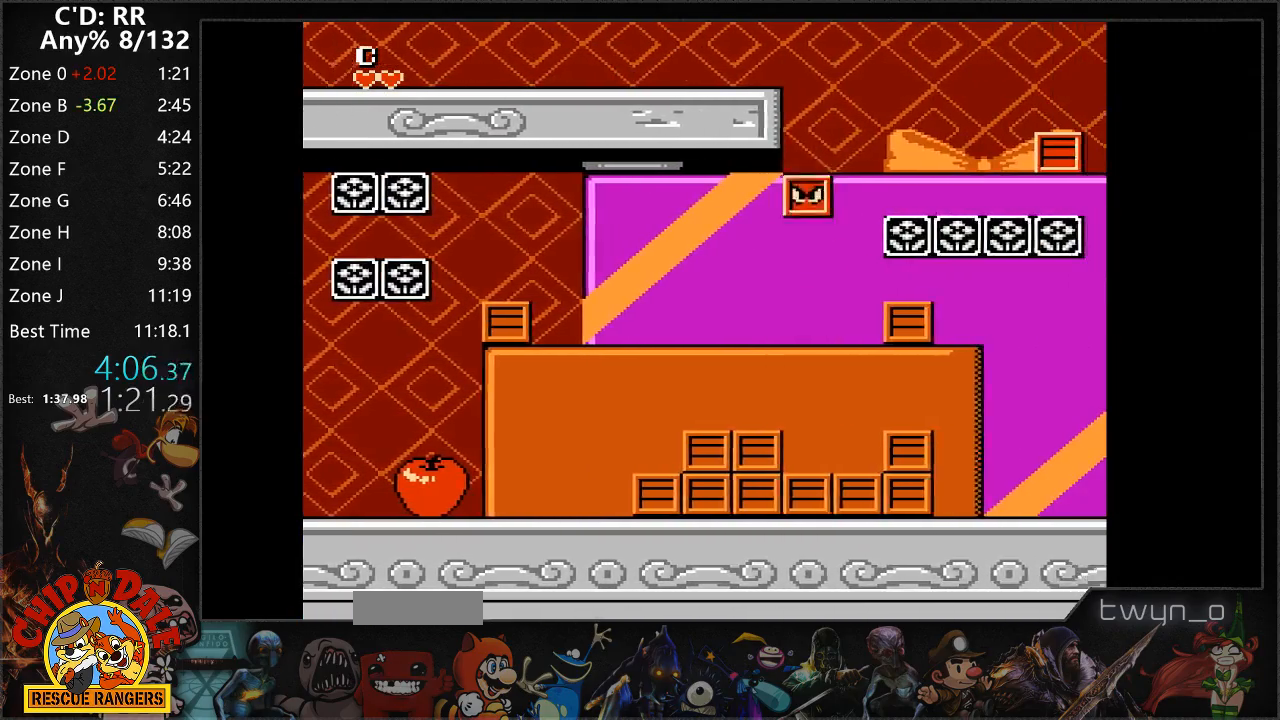
{"buttons": ["DPAD_RIGHT"], "events": [[150, "A", "up"]]}
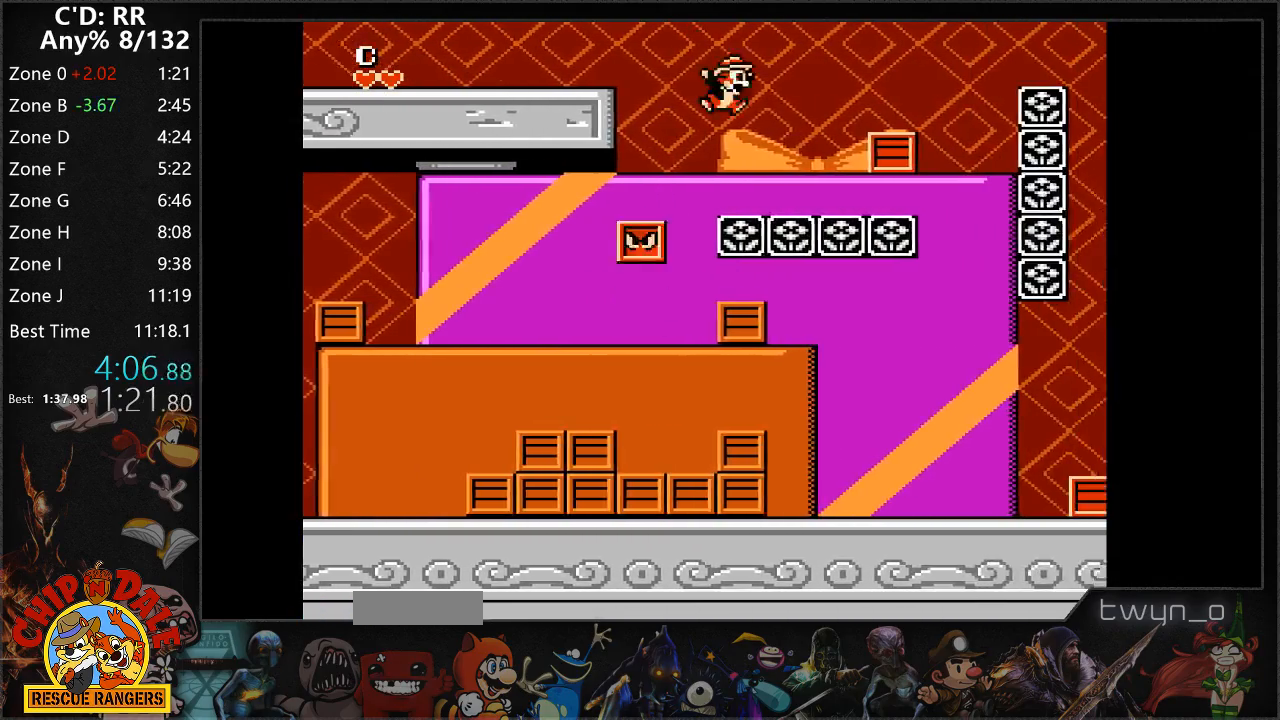
{"buttons": ["DPAD_RIGHT"], "events": [[117, "A", "down"], [483, "A", "up"]]}
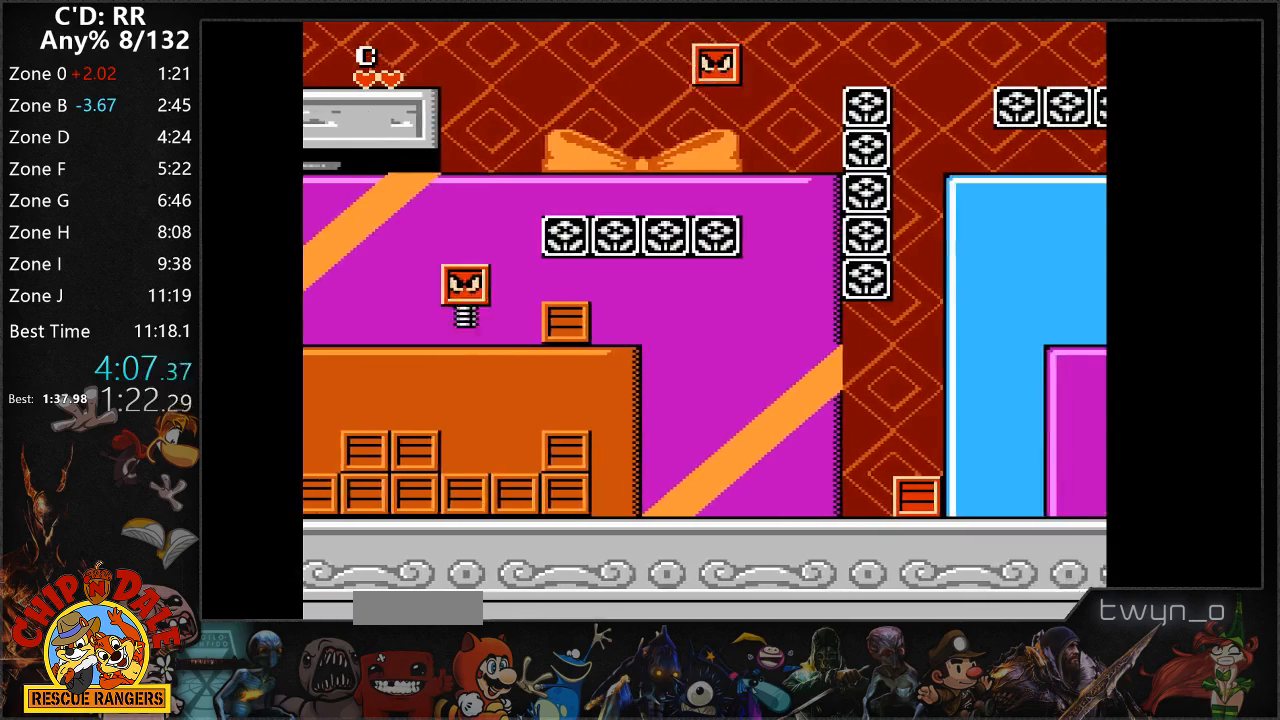
{"buttons": ["DPAD_RIGHT"], "events": [[317, "A", "down"], [500, "A", "up"]]}
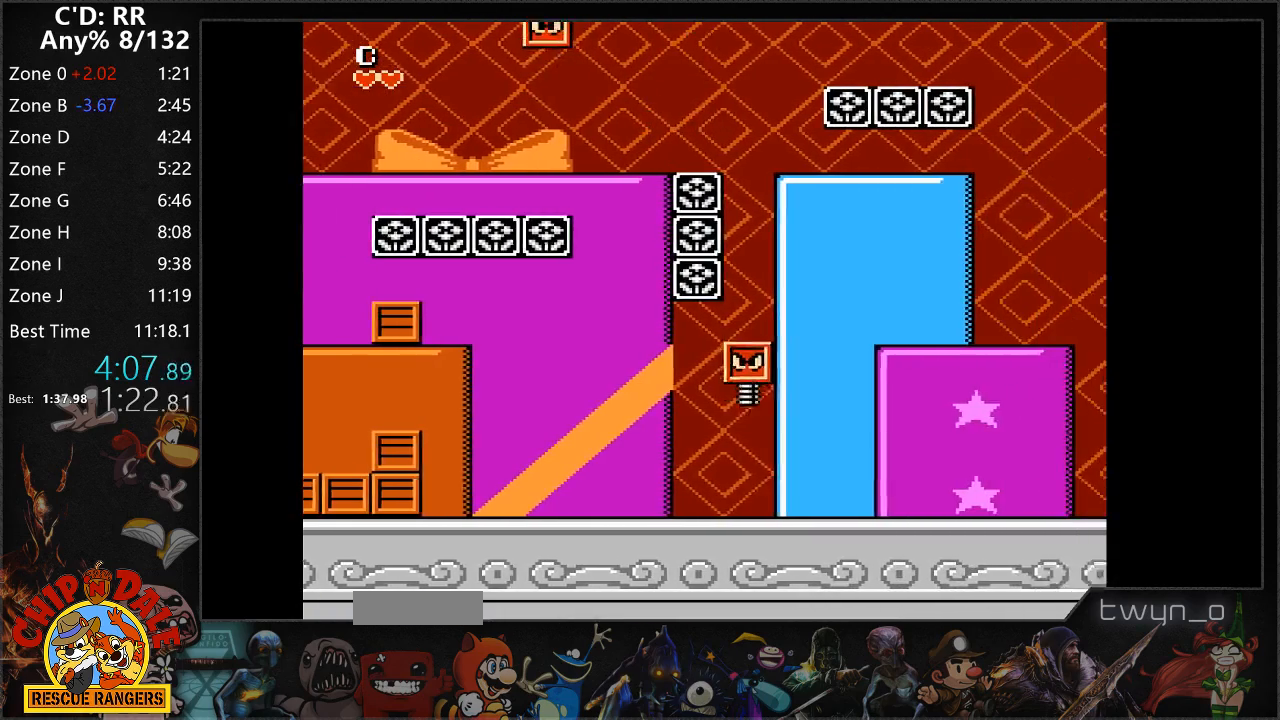
{"buttons": ["DPAD_RIGHT"], "events": []}
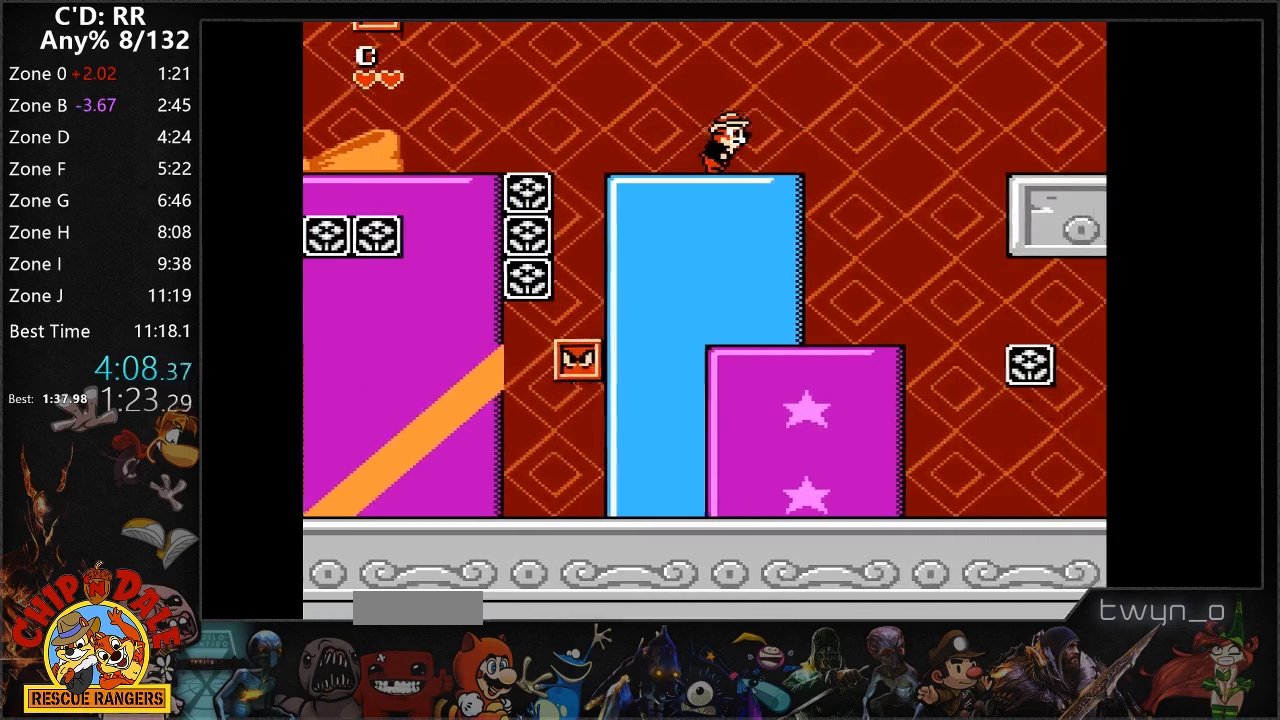
{"buttons": ["A", "DPAD_RIGHT"], "events": [[250, "A", "down"]]}
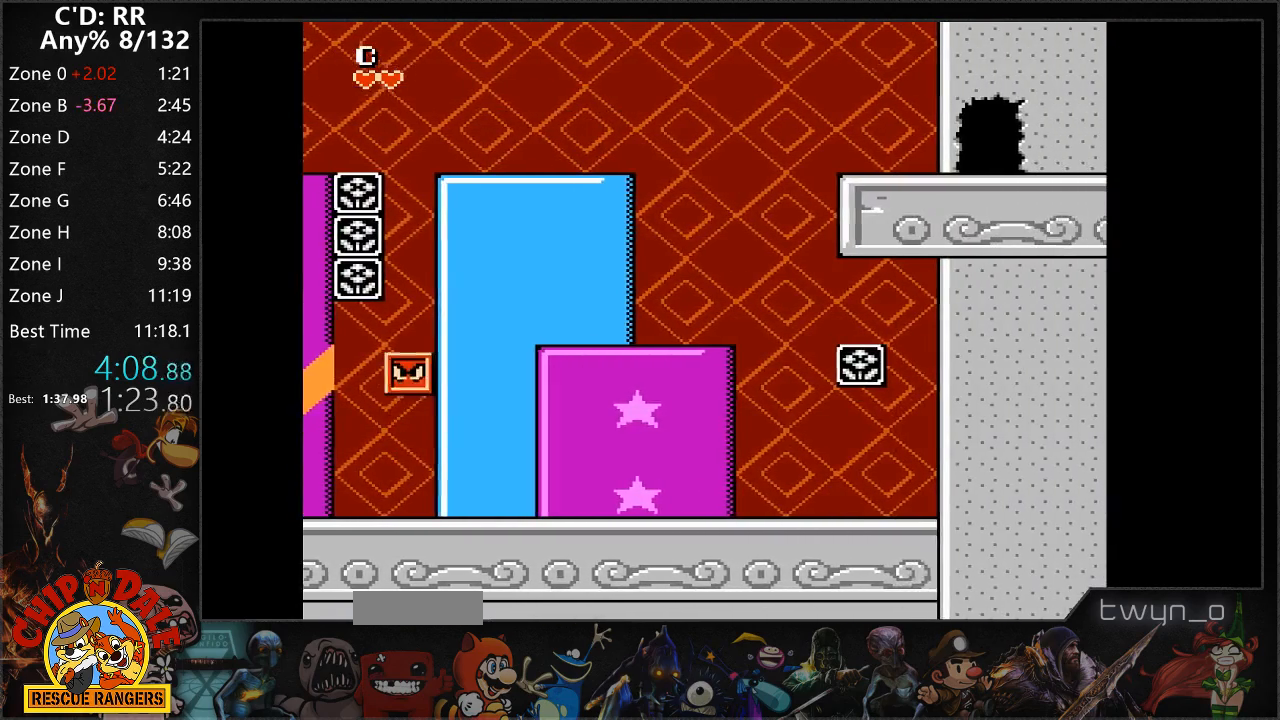
{"buttons": ["DPAD_RIGHT"], "events": [[383, "A", "up"]]}
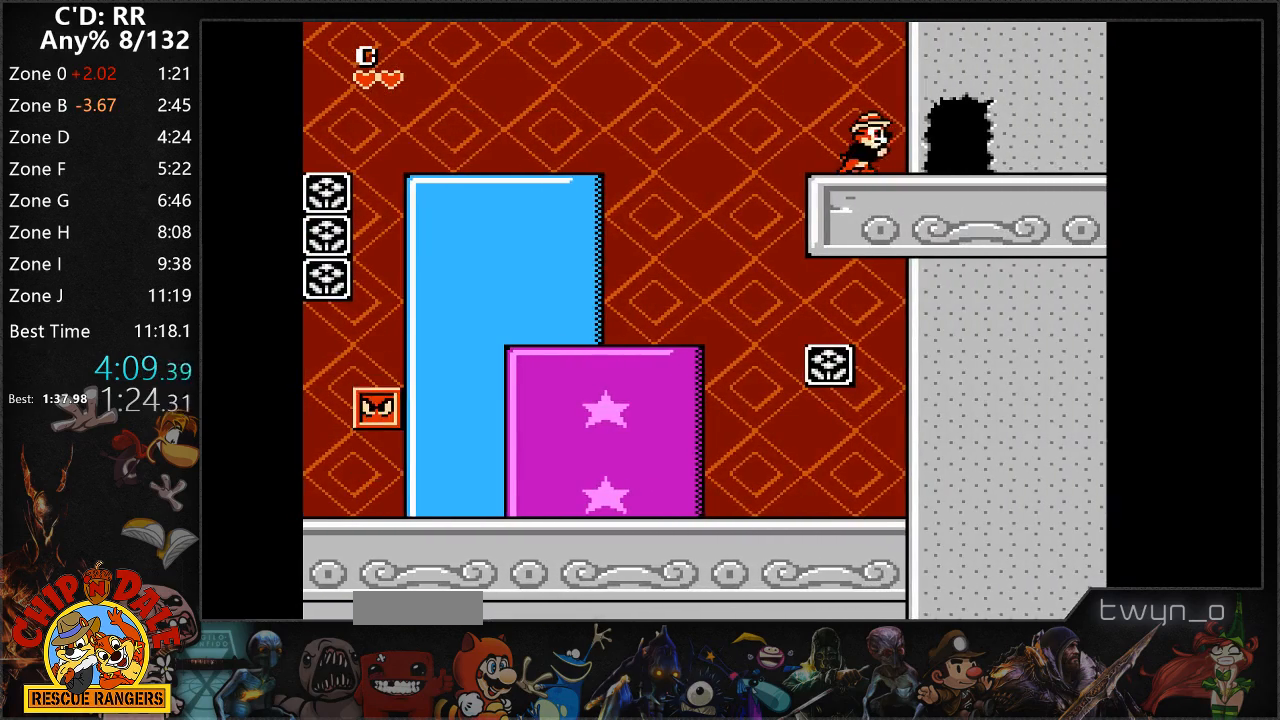
{"buttons": ["DPAD_RIGHT"], "events": []}
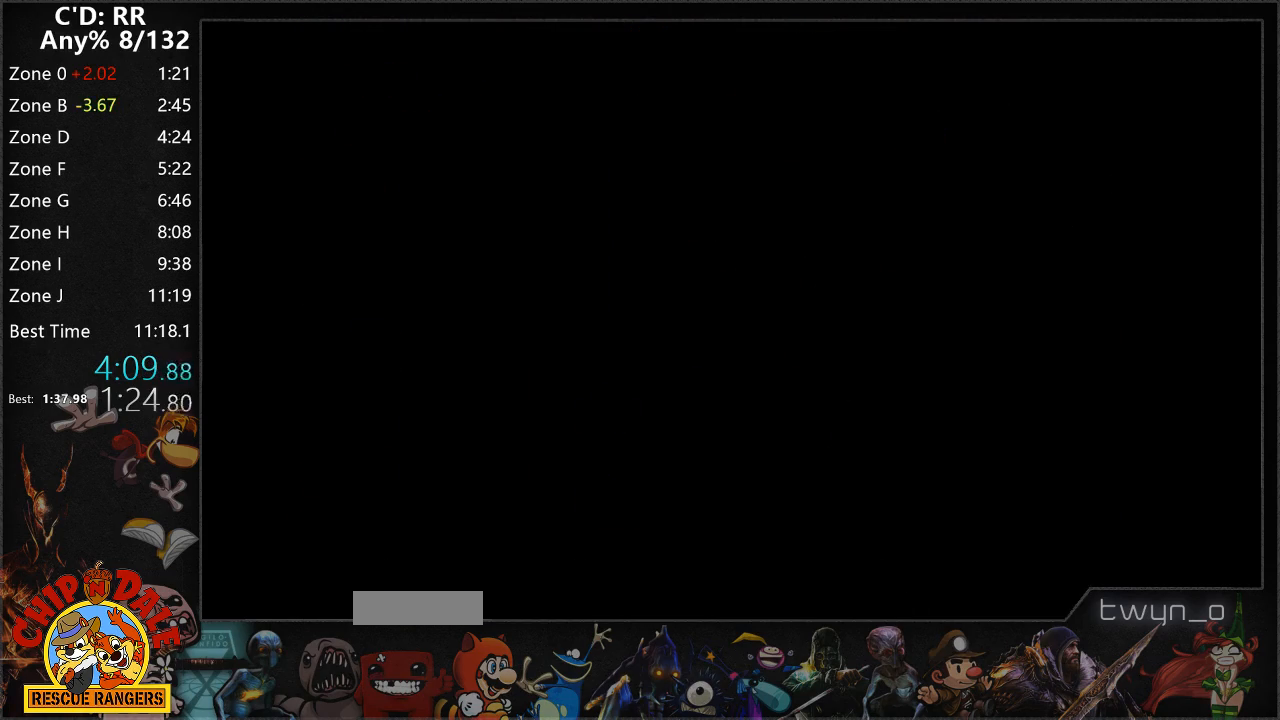
{"buttons": ["DPAD_RIGHT"], "events": []}
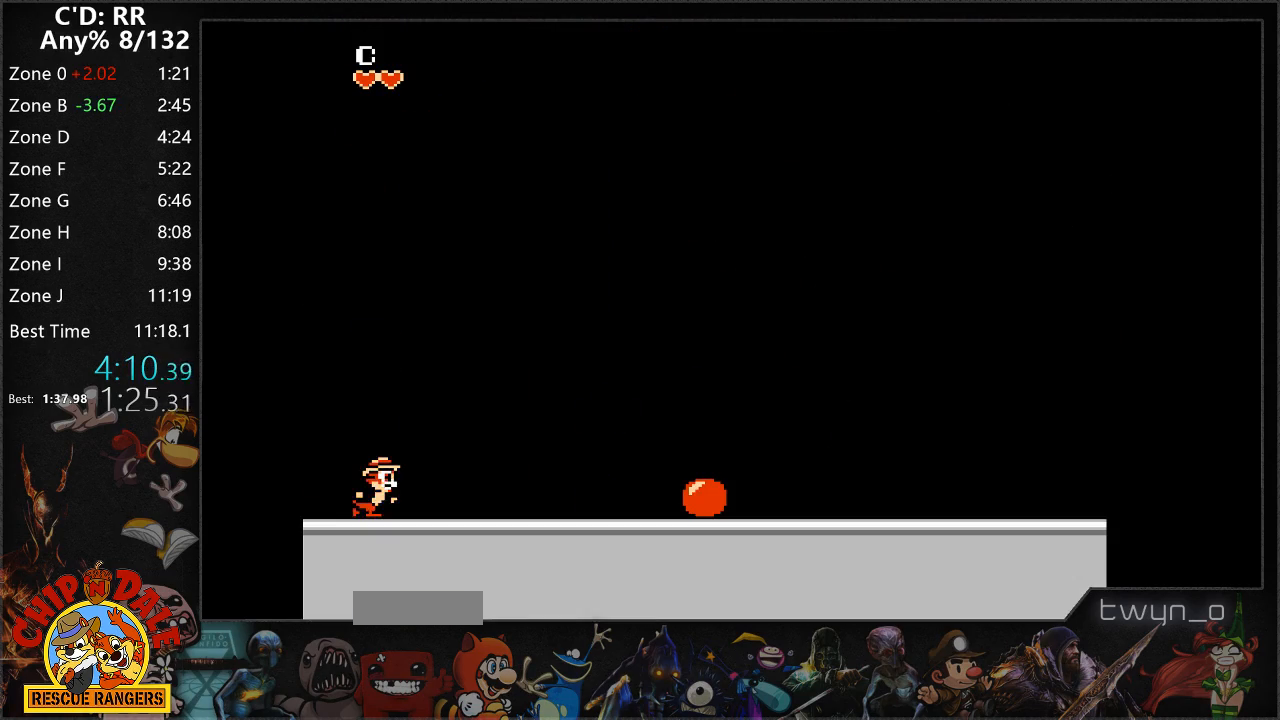
{"buttons": ["DPAD_RIGHT"], "events": []}
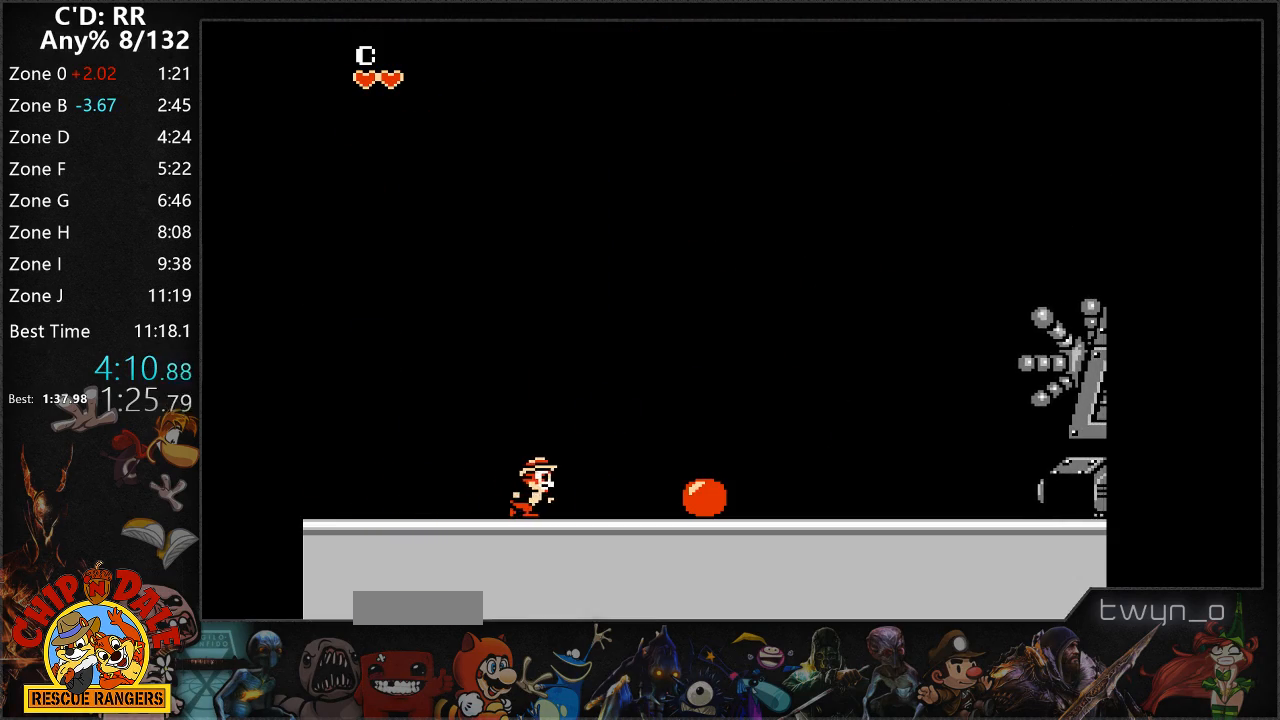
{"buttons": ["DPAD_RIGHT"], "events": [[367, "B", "down"], [500, "B", "up"]]}
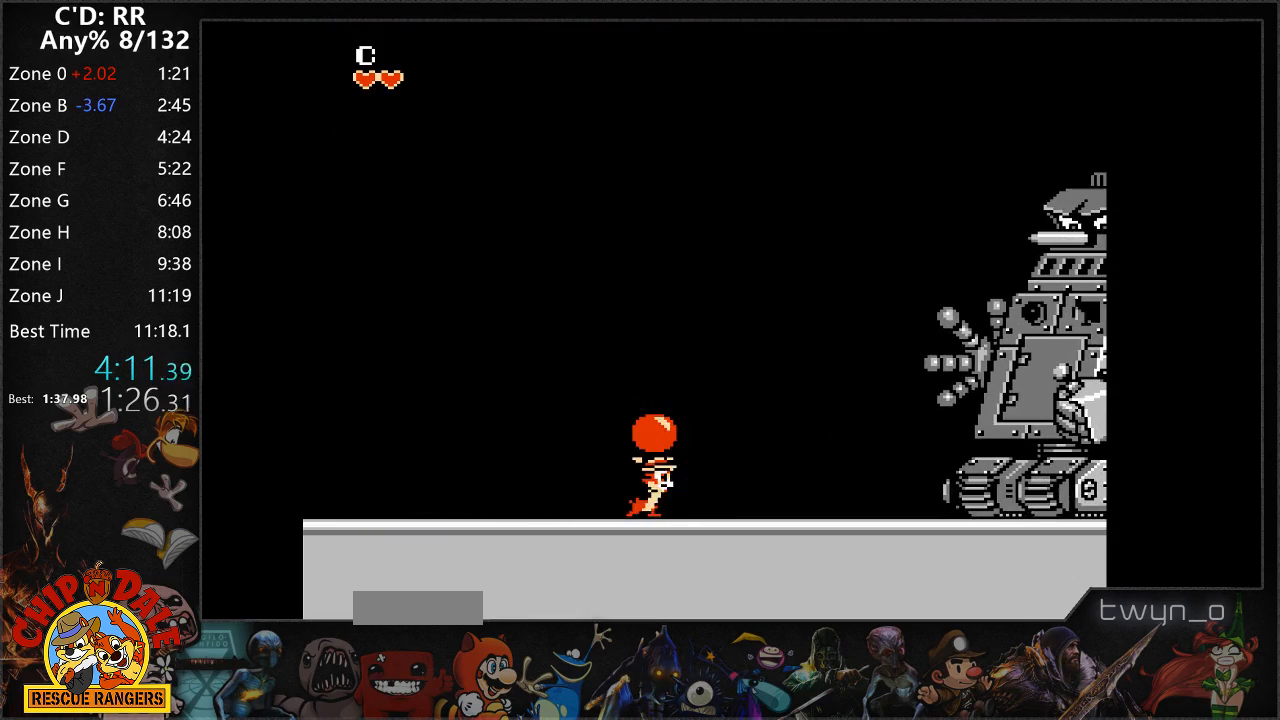
{"buttons": ["B", "DPAD_RIGHT"], "events": [[33, "DPAD_RIGHT", "up"], [67, "DPAD_LEFT", "down"], [183, "A", "down"], [333, "DPAD_DOWN", "down"], [333, "DPAD_LEFT", "up"], [333, "DPAD_RIGHT", "down"], [367, "DPAD_DOWN", "up"], [417, "A", "up"], [417, "B", "down"]]}
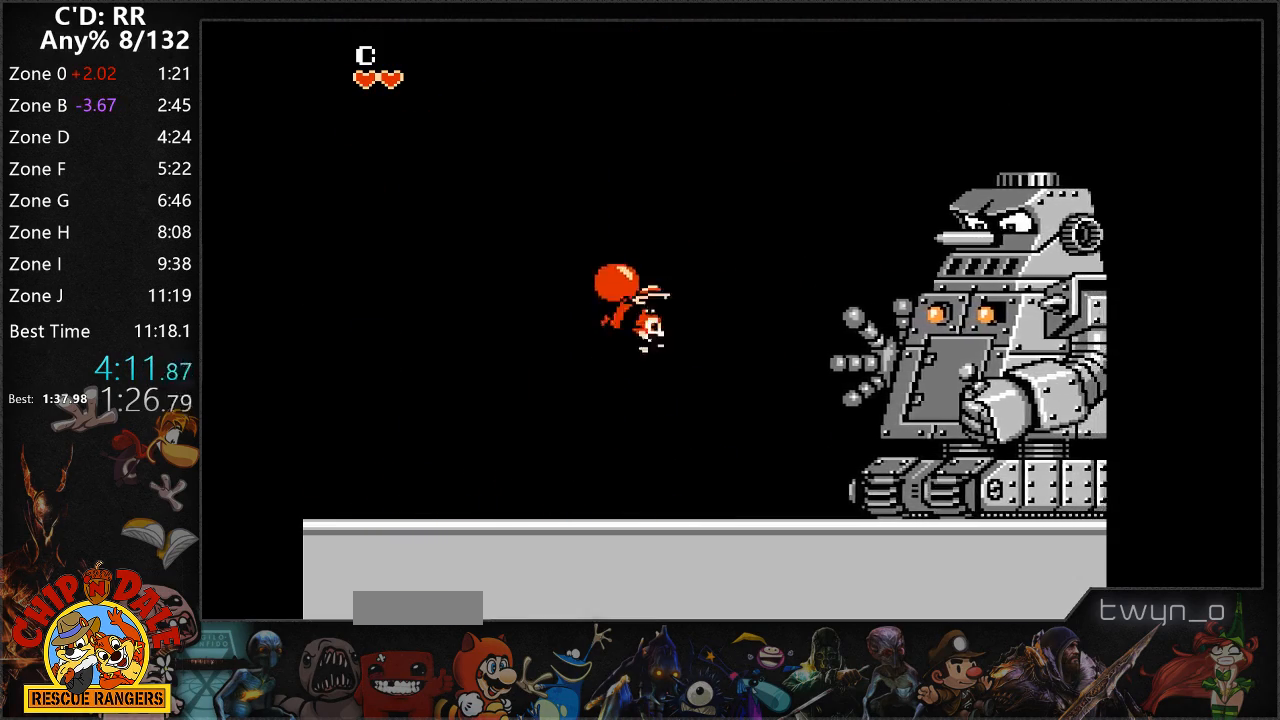
{"buttons": ["B", "DPAD_LEFT"], "events": [[100, "DPAD_RIGHT", "up"], [133, "DPAD_LEFT", "down"]]}
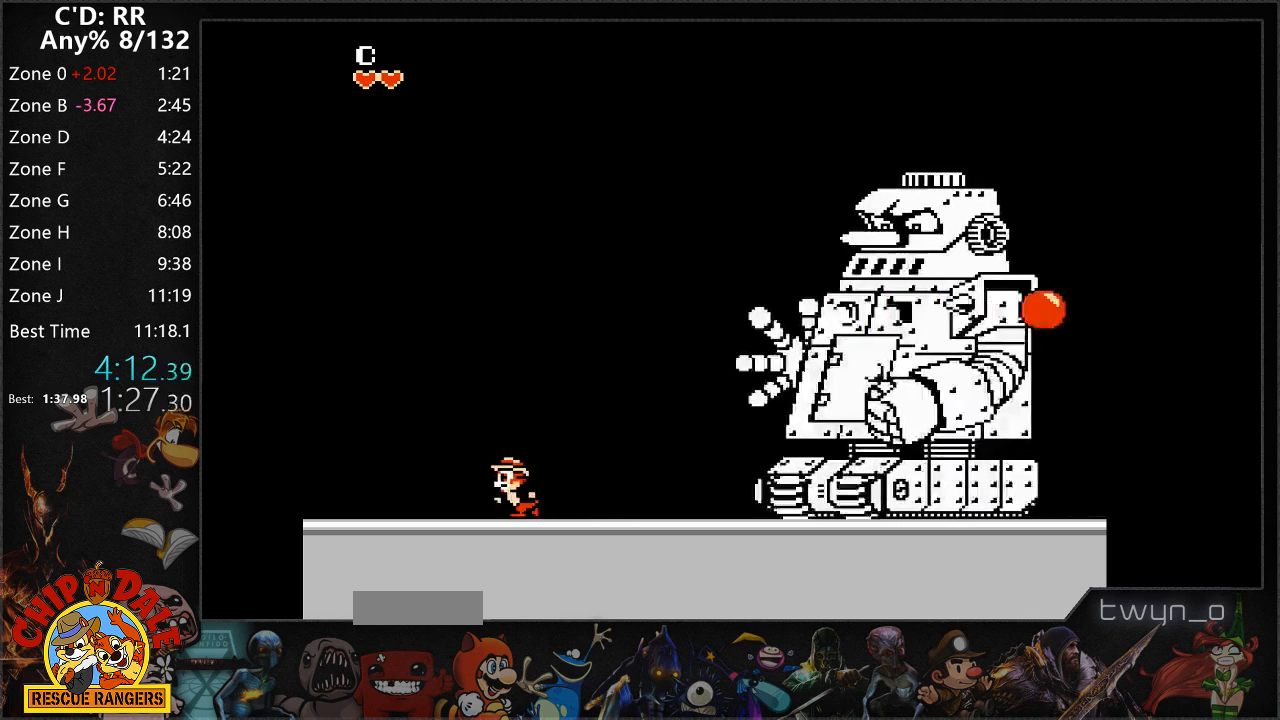
{"buttons": ["B", "DPAD_LEFT"], "events": []}
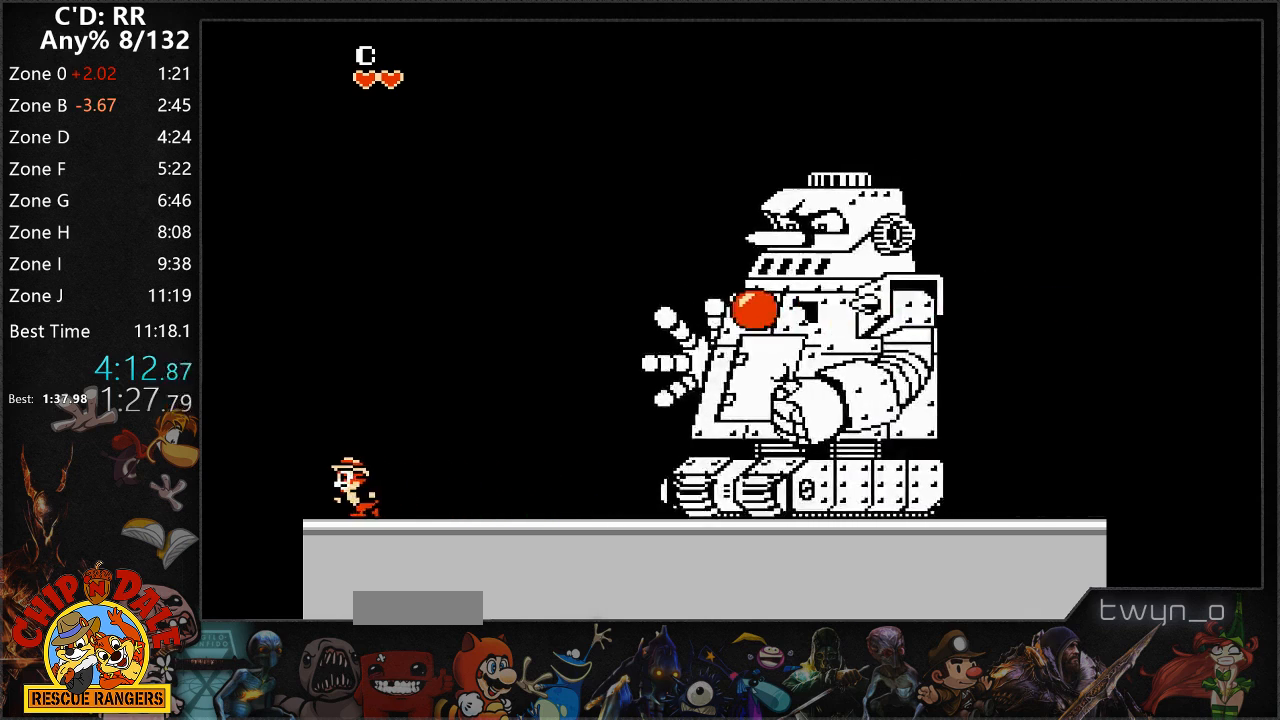
{"buttons": ["A", "B", "DPAD_LEFT"], "events": [[417, "A", "down"]]}
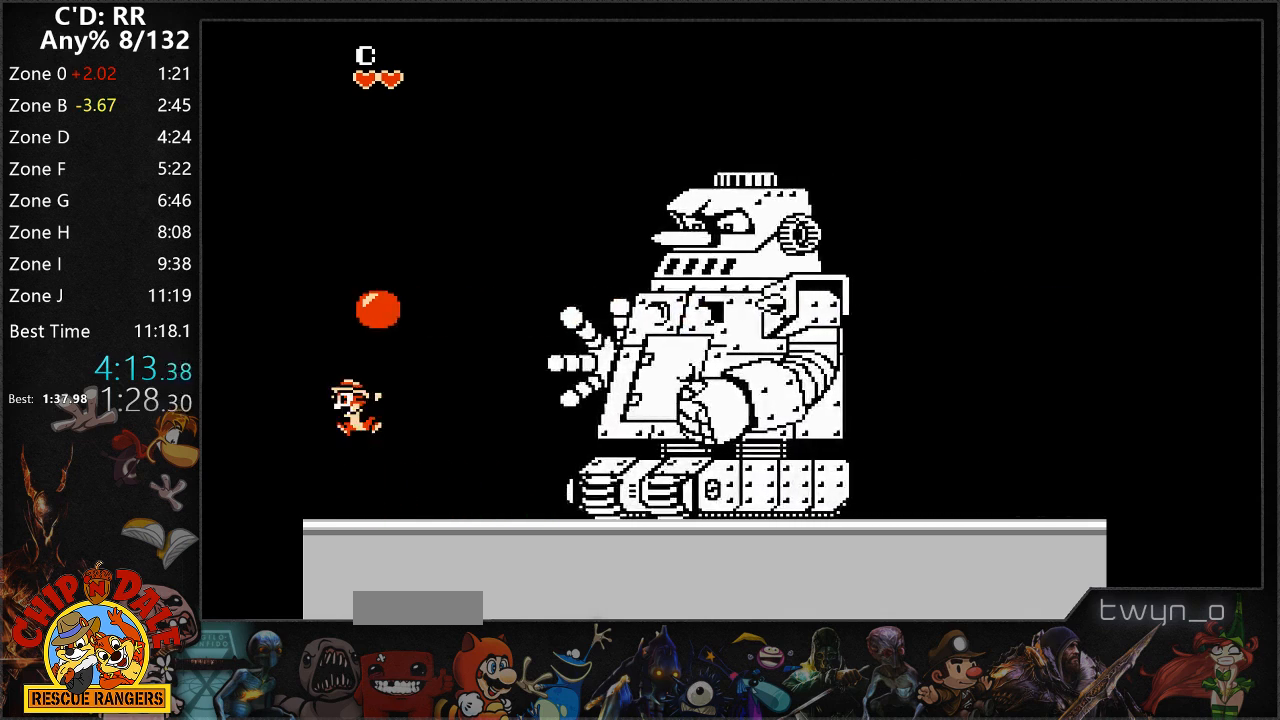
{"buttons": ["B"], "events": [[167, "A", "up"], [483, "DPAD_LEFT", "up"]]}
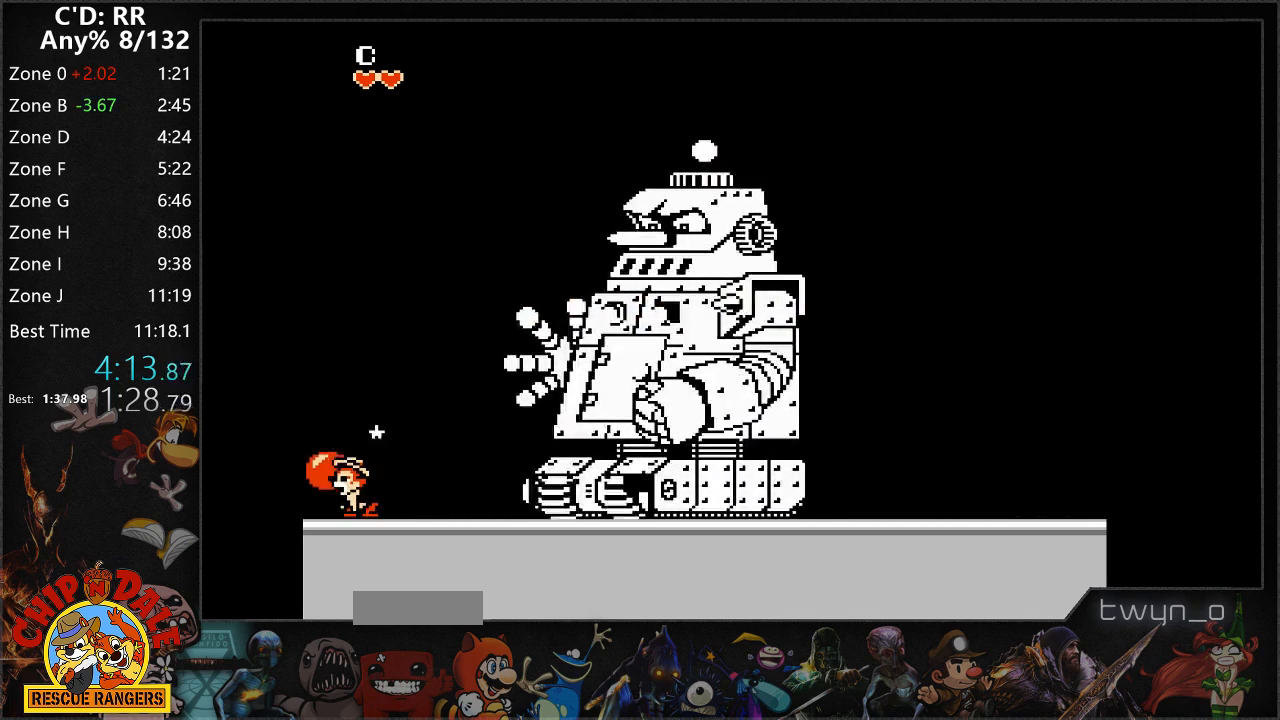
{"buttons": ["B", "DPAD_RIGHT"], "events": [[50, "DPAD_RIGHT", "down"]]}
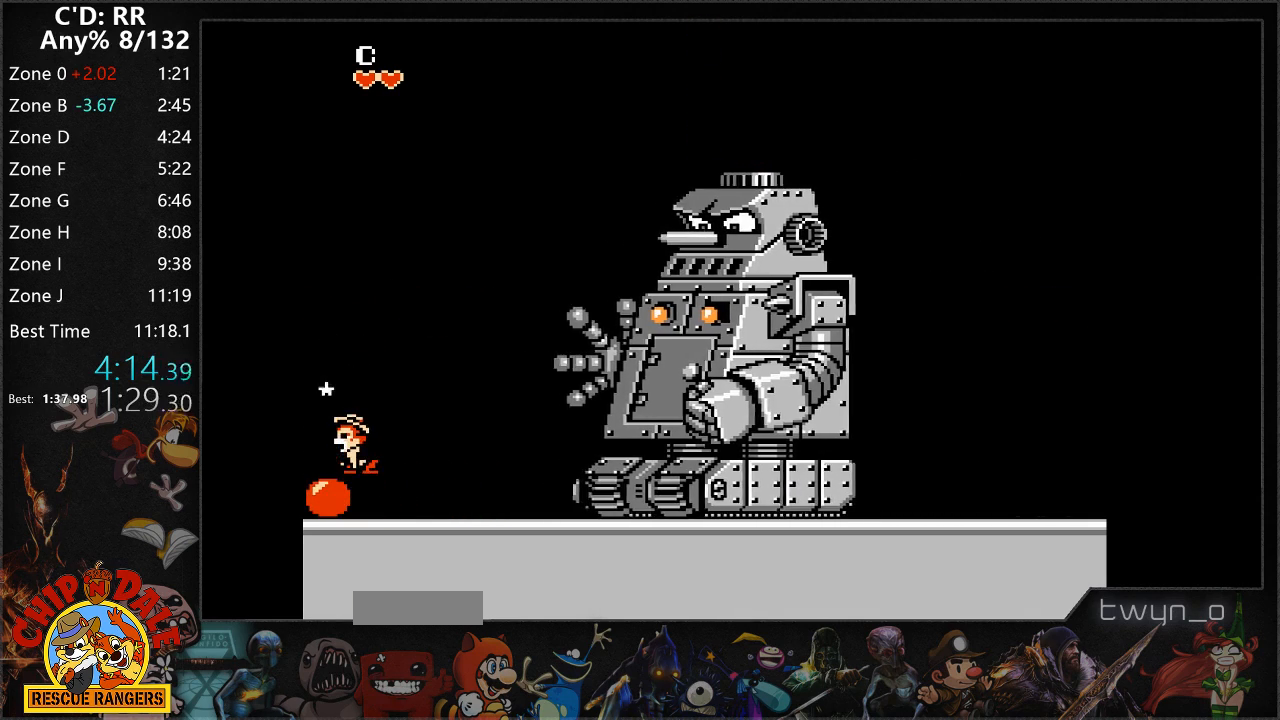
{"buttons": ["DPAD_LEFT"], "events": [[67, "DPAD_RIGHT", "up"], [133, "DPAD_RIGHT", "down"], [300, "DPAD_RIGHT", "up"], [317, "B", "up"], [317, "DPAD_LEFT", "down"]]}
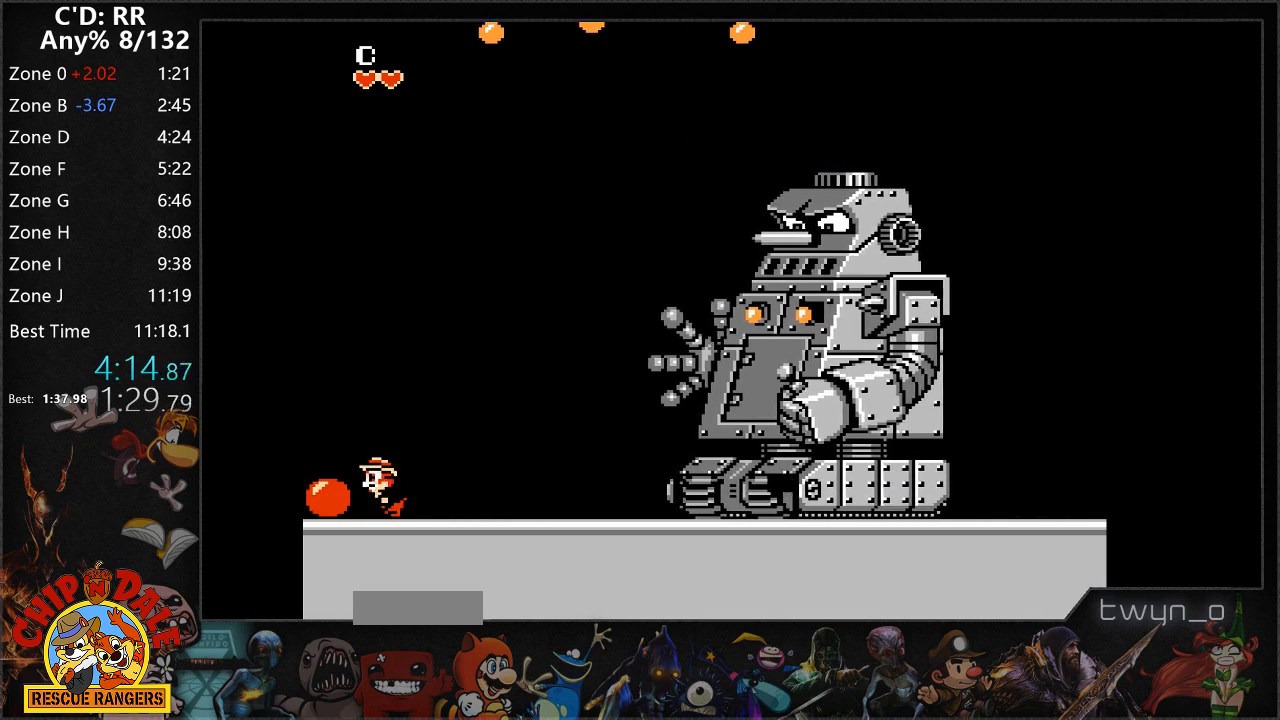
{"buttons": ["B", "DPAD_RIGHT"], "events": [[17, "B", "down"], [117, "DPAD_LEFT", "up"], [150, "B", "up"], [183, "DPAD_RIGHT", "down"], [233, "A", "down"], [500, "A", "up"], [500, "B", "down"]]}
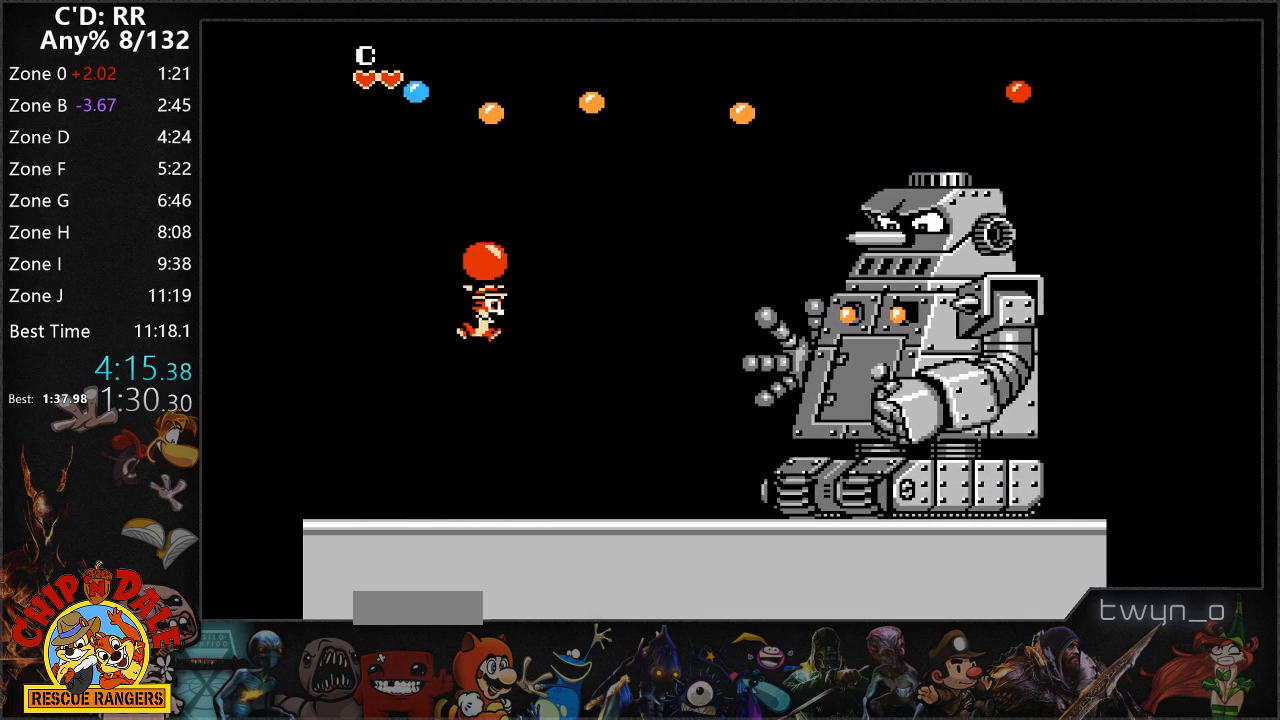
{"buttons": ["B", "DPAD_LEFT"], "events": [[367, "DPAD_RIGHT", "up"], [467, "DPAD_LEFT", "down"]]}